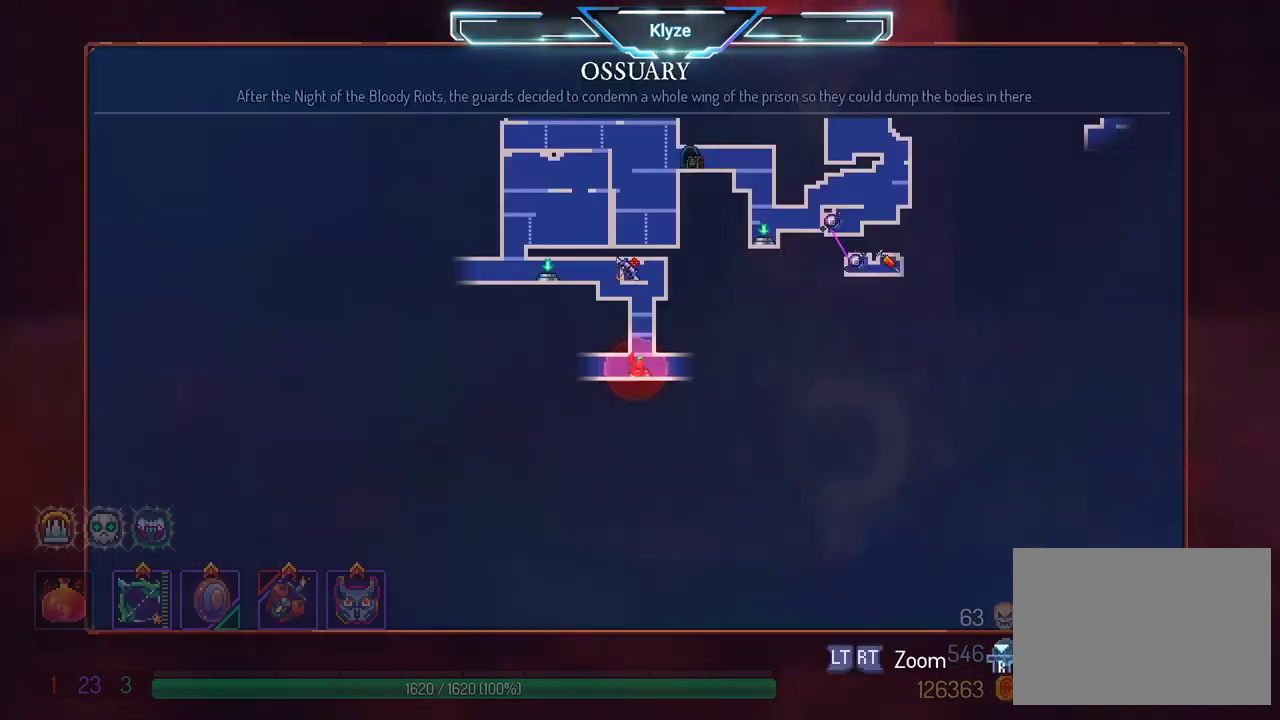
Gameplay with a controller (Xbox layout); each line is a JSON object with the inputs held at the frame after it. "events" lists button and stick changes between this image and that frame as [ms after this image, input, new state], when the widget could be followed in between. Not read: L3 R3.
{"buttons": [], "left_stick": "center", "right_stick": "center", "events": [[133, "SELECT", "up"]]}
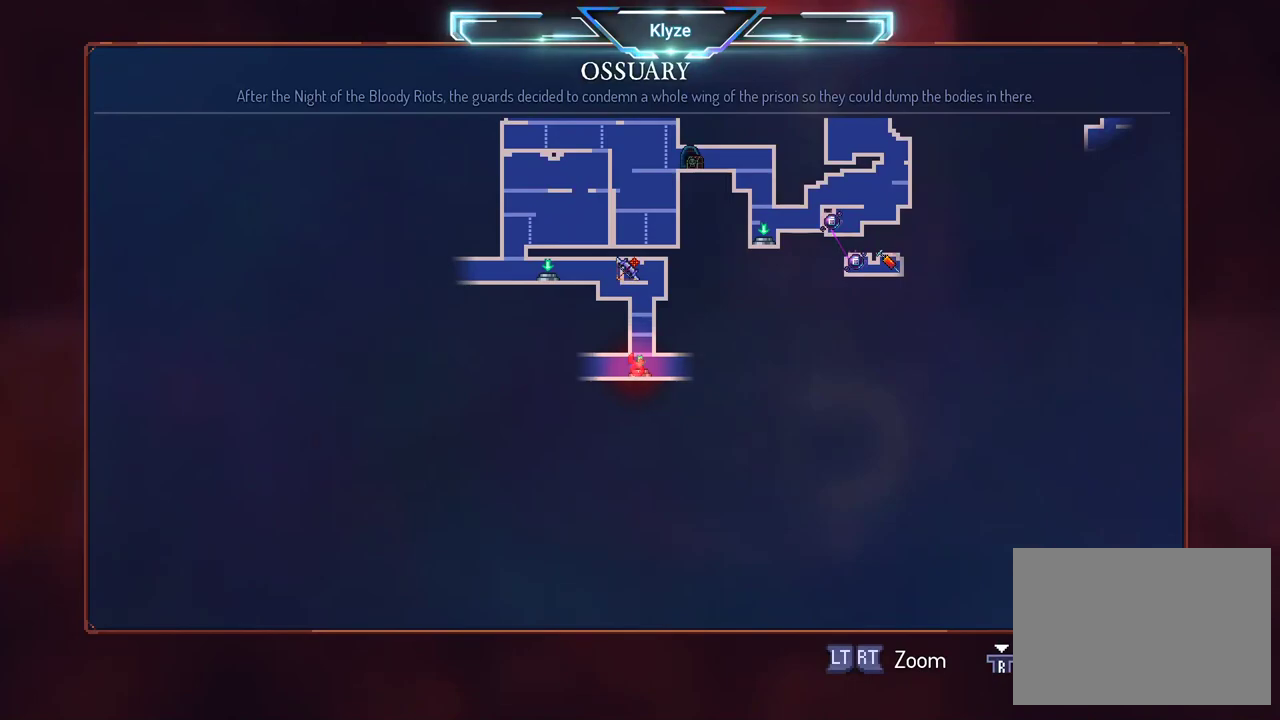
{"buttons": ["B", "DPAD_RIGHT"], "left_stick": "center", "right_stick": "center", "events": [[33, "SELECT", "down"], [183, "SELECT", "up"], [317, "DPAD_RIGHT", "down"], [383, "B", "down"]]}
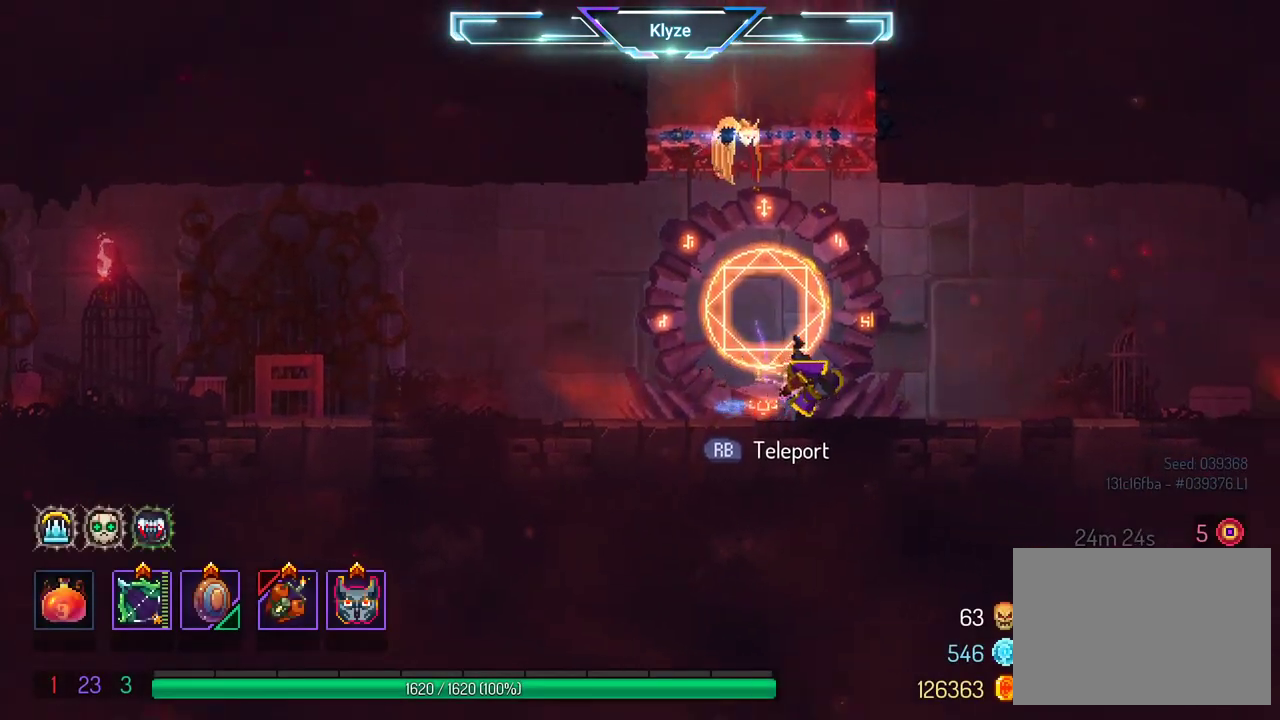
{"buttons": ["DPAD_RIGHT"], "left_stick": "center", "right_stick": "center", "events": [[333, "A", "down"], [333, "B", "up"], [450, "A", "up"]]}
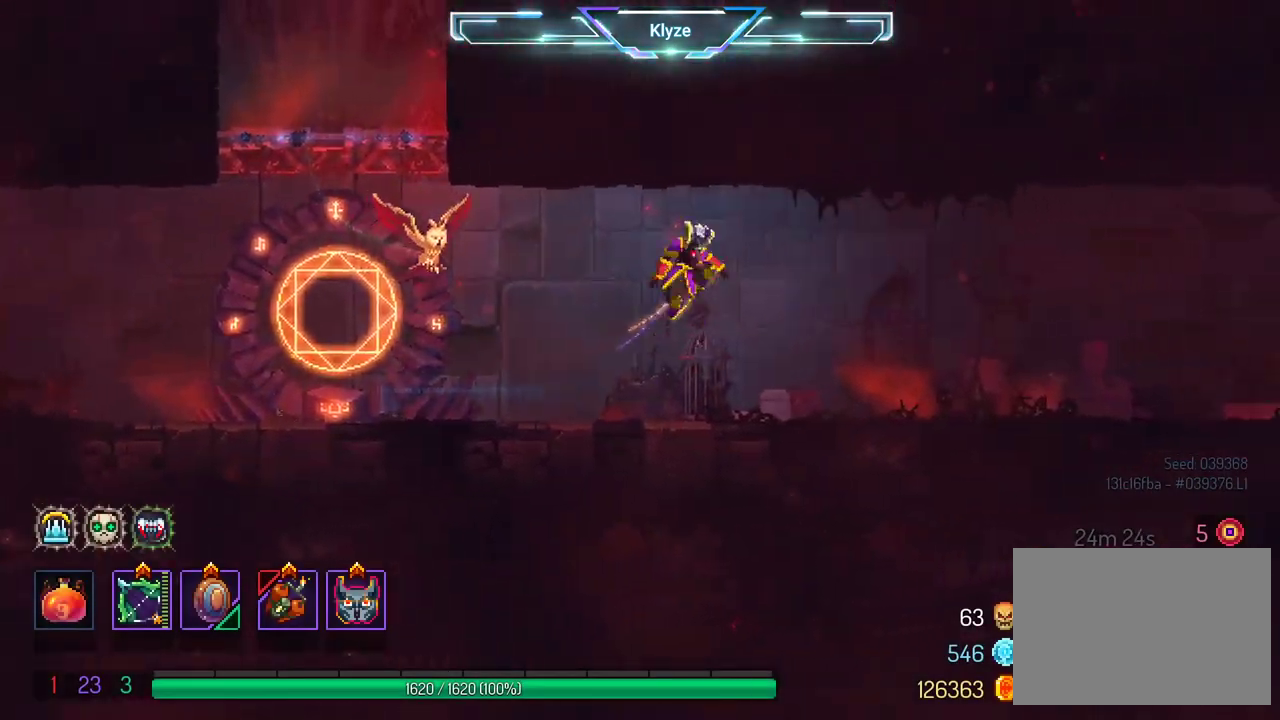
{"buttons": ["DPAD_RIGHT"], "left_stick": "center", "right_stick": "center", "events": [[150, "B", "down"], [333, "B", "up"]]}
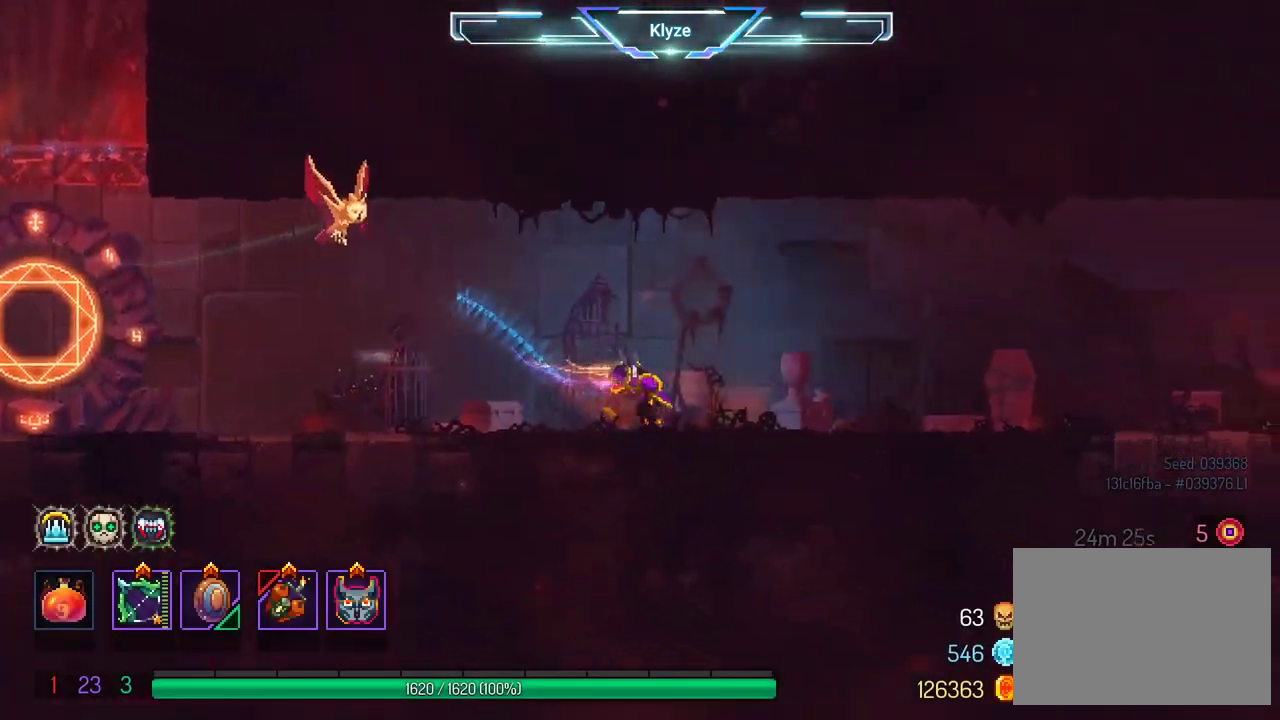
{"buttons": ["DPAD_RIGHT"], "left_stick": "center", "right_stick": "center", "events": [[83, "A", "down"], [200, "A", "up"]]}
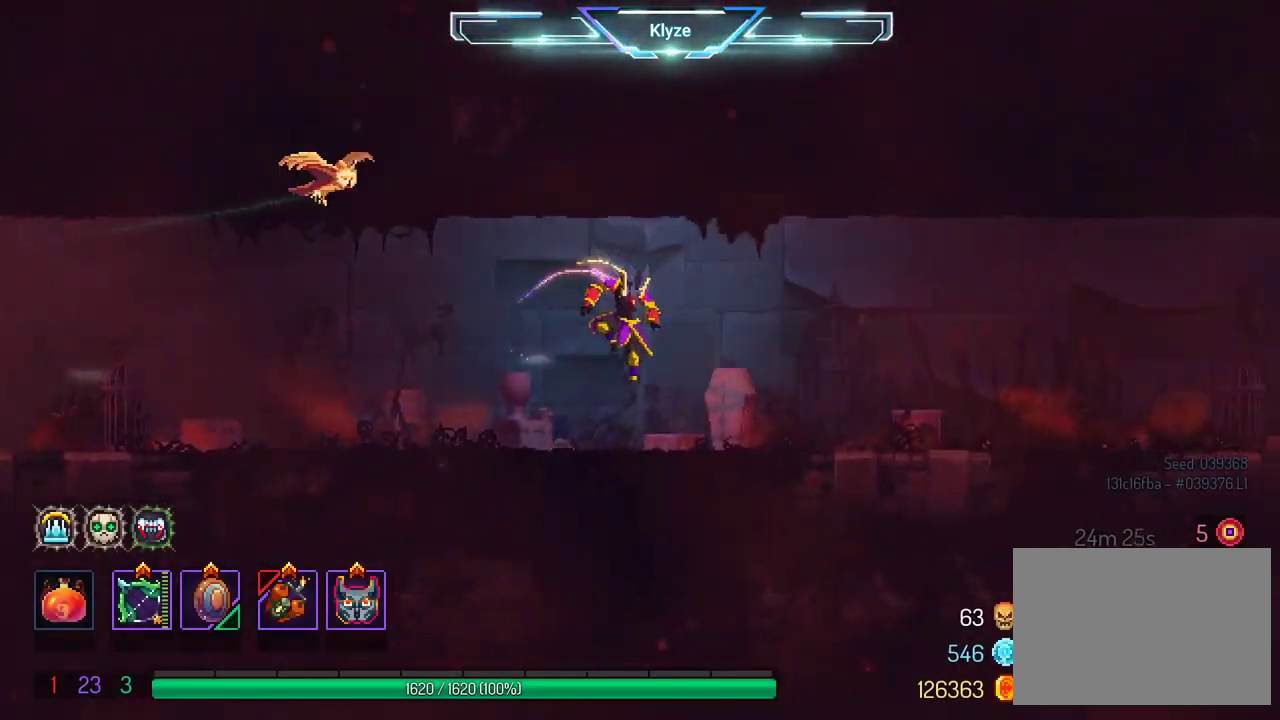
{"buttons": ["DPAD_RIGHT"], "left_stick": "center", "right_stick": "center", "events": [[33, "B", "down"], [217, "B", "up"]]}
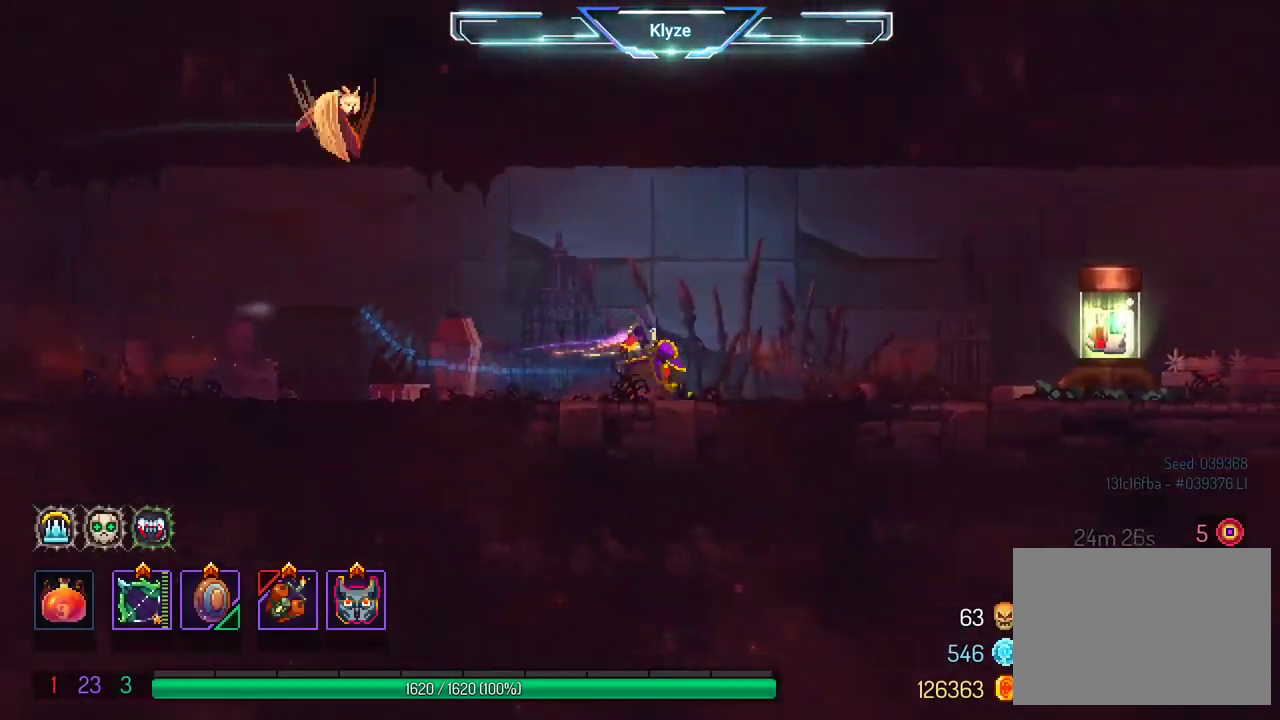
{"buttons": ["DPAD_RIGHT"], "left_stick": "center", "right_stick": "center", "events": [[17, "A", "down"], [133, "A", "up"]]}
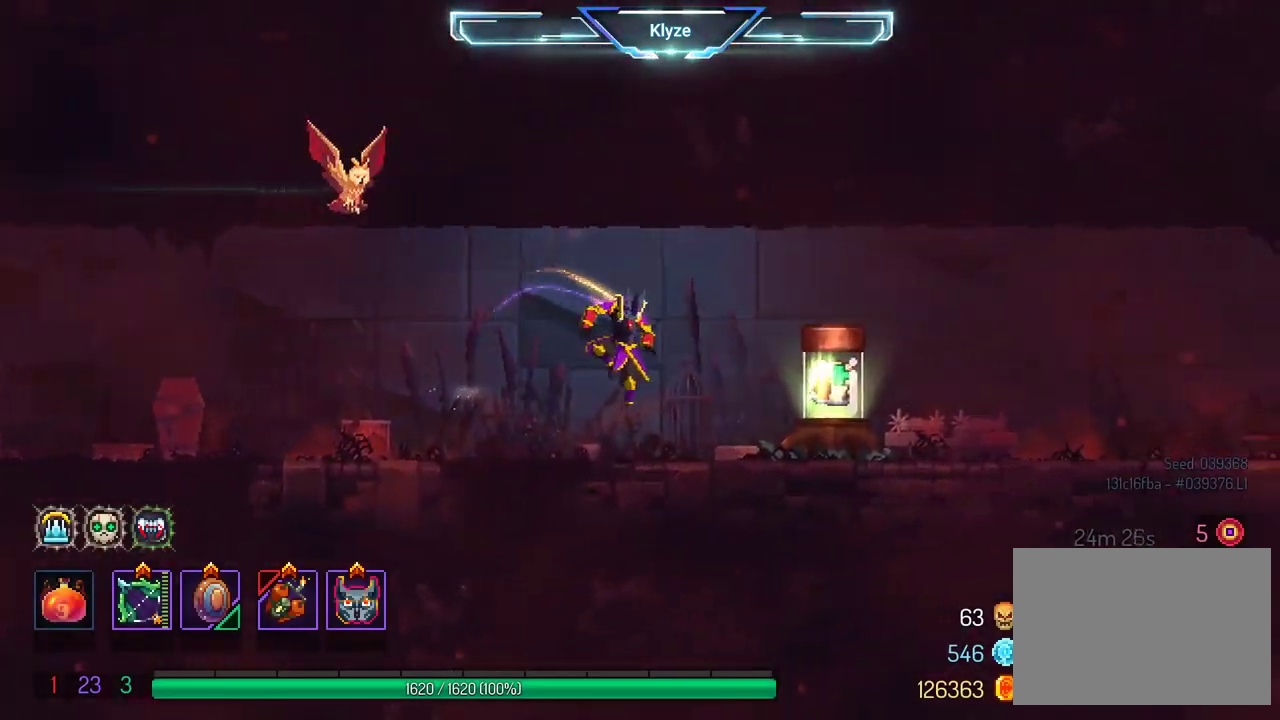
{"buttons": [], "left_stick": "center", "right_stick": "center", "events": [[250, "DPAD_RIGHT", "up"], [333, "R1", "down"], [467, "R1", "up"]]}
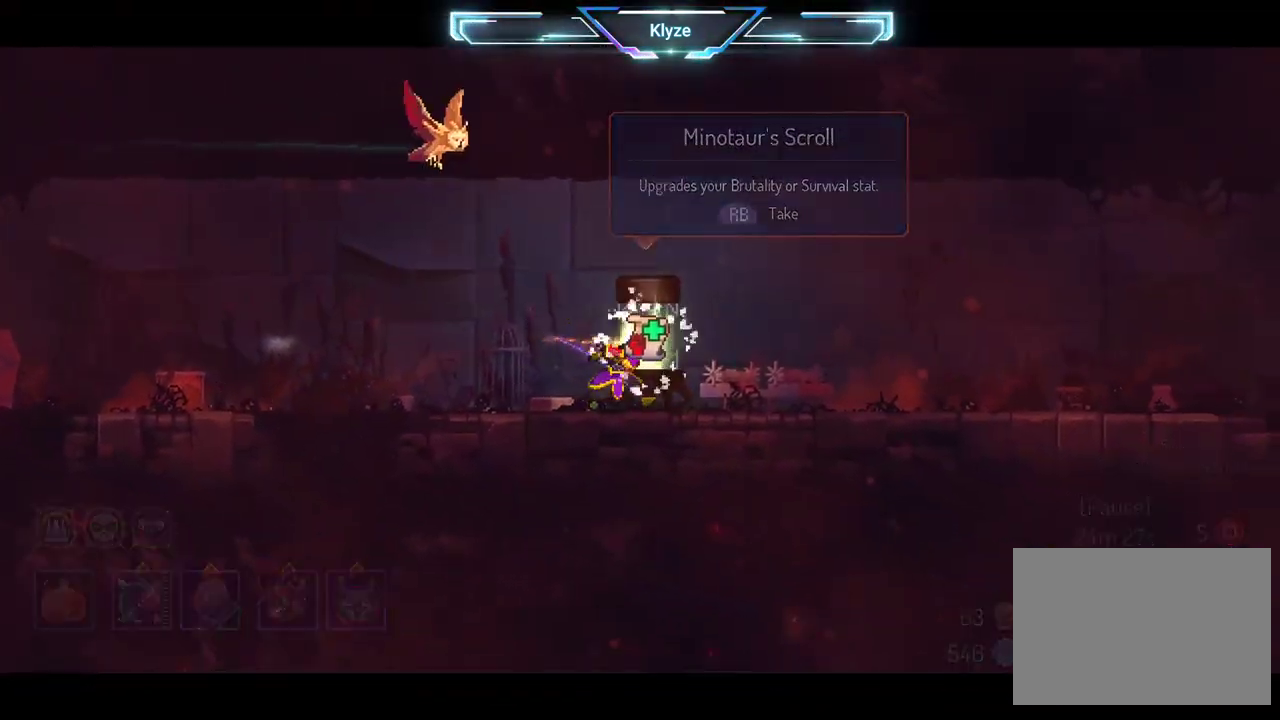
{"buttons": [], "left_stick": "center", "right_stick": "center", "events": []}
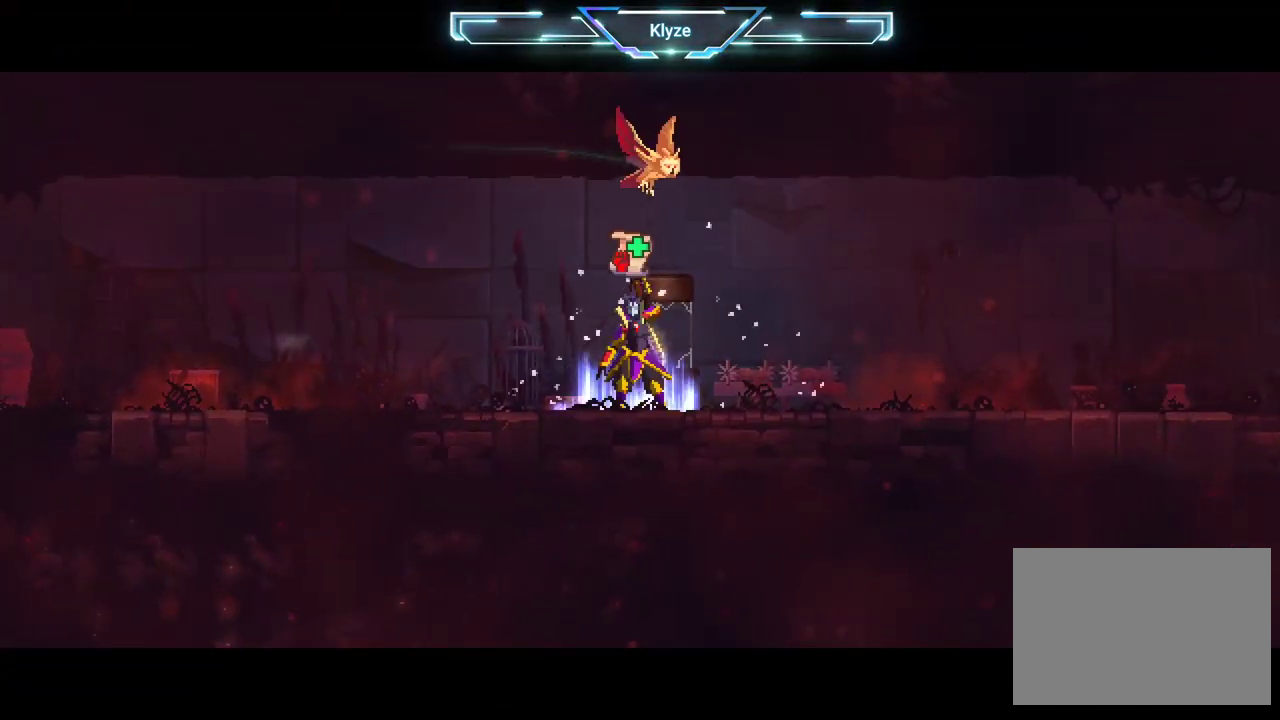
{"buttons": [], "left_stick": "center", "right_stick": "center", "events": []}
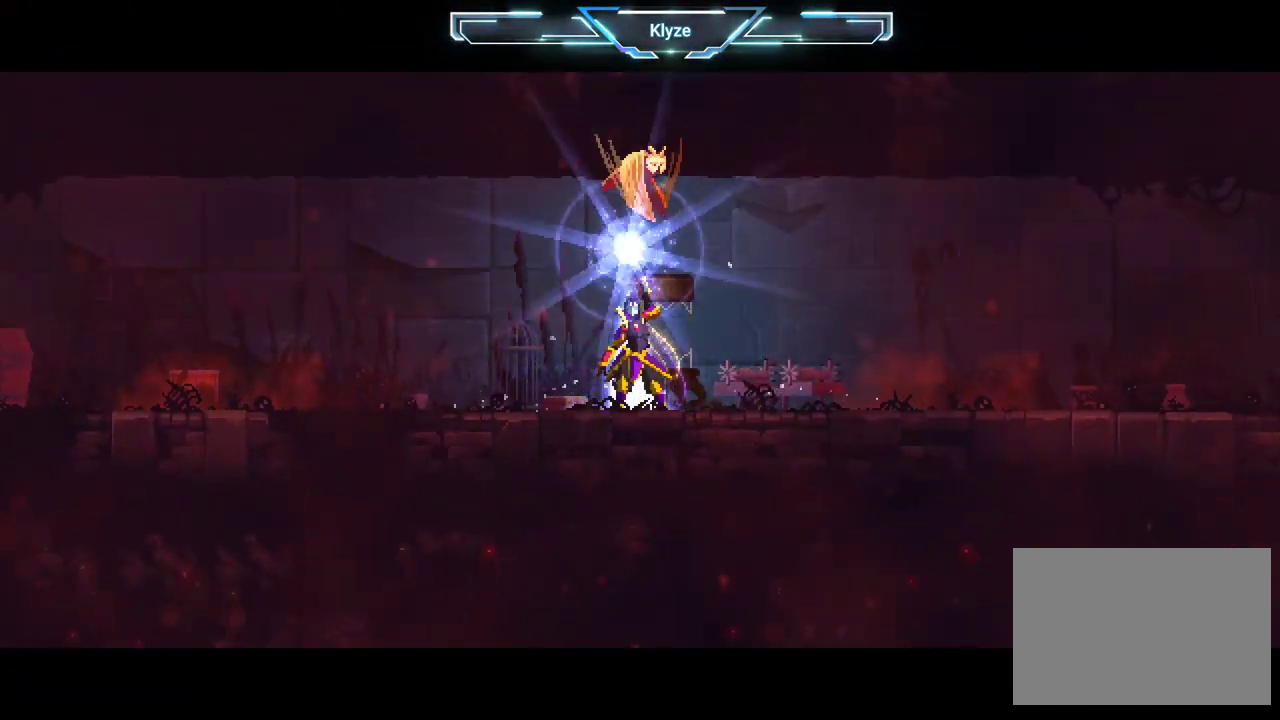
{"buttons": [], "left_stick": "center", "right_stick": "center", "events": []}
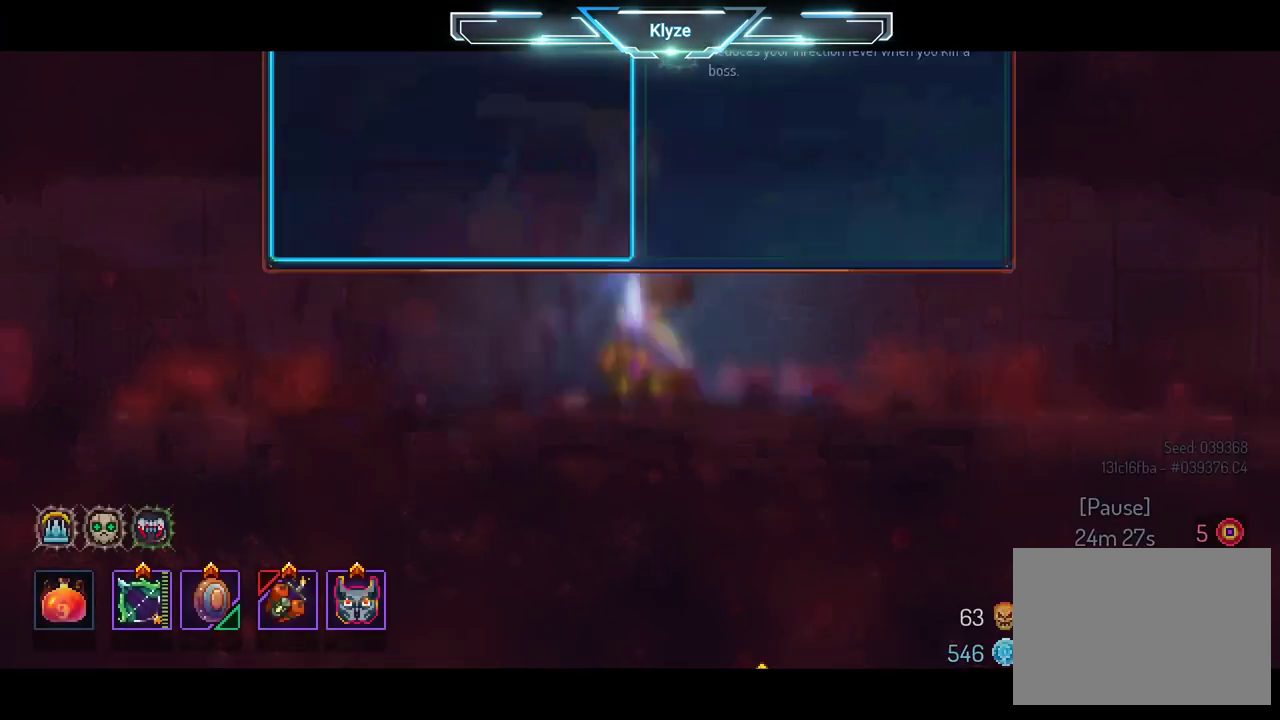
{"buttons": [], "left_stick": "center", "right_stick": "center", "events": []}
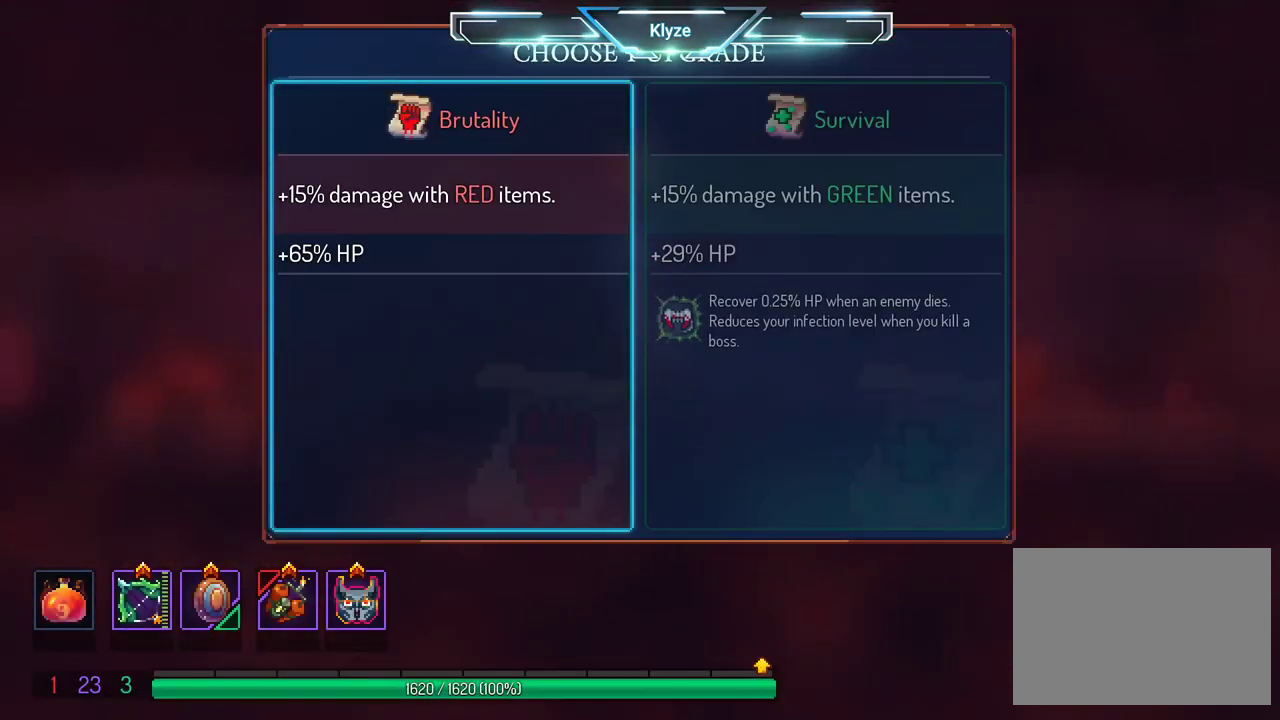
{"buttons": [], "left_stick": "center", "right_stick": "center", "events": []}
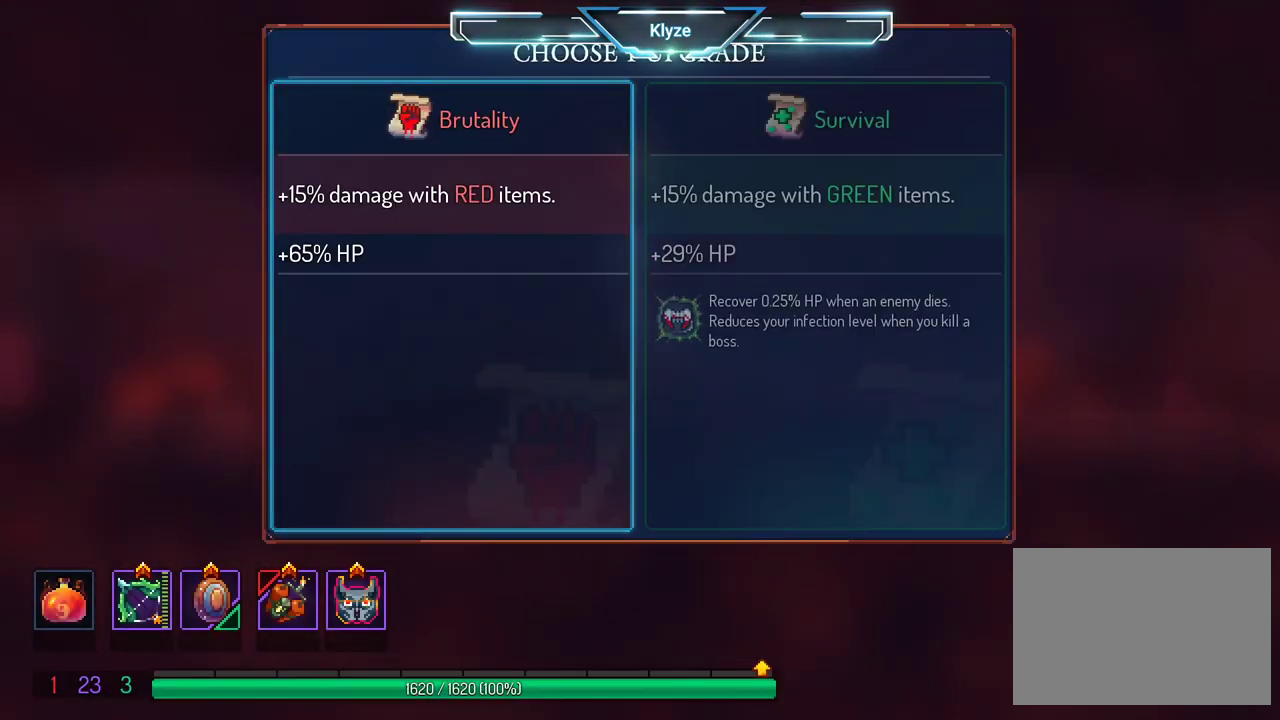
{"buttons": [], "left_stick": "center", "right_stick": "center", "events": []}
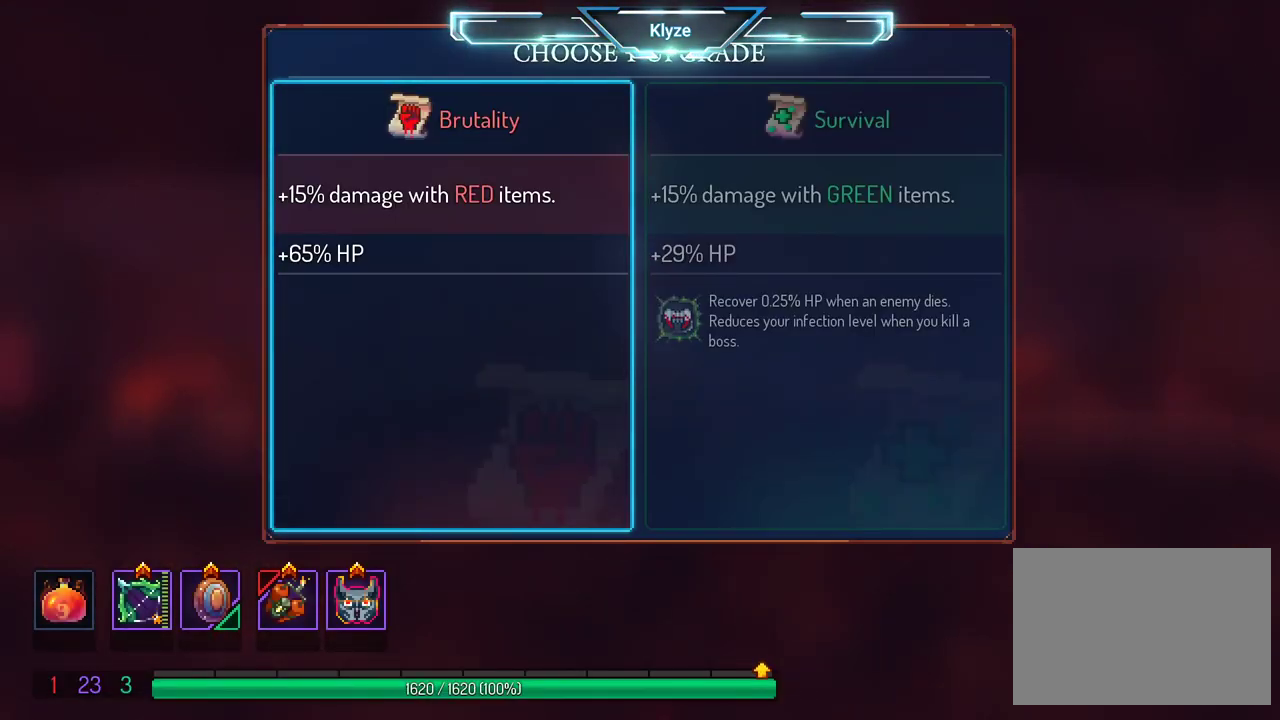
{"buttons": [], "left_stick": "center", "right_stick": "center", "events": [[133, "A", "down"], [317, "A", "up"]]}
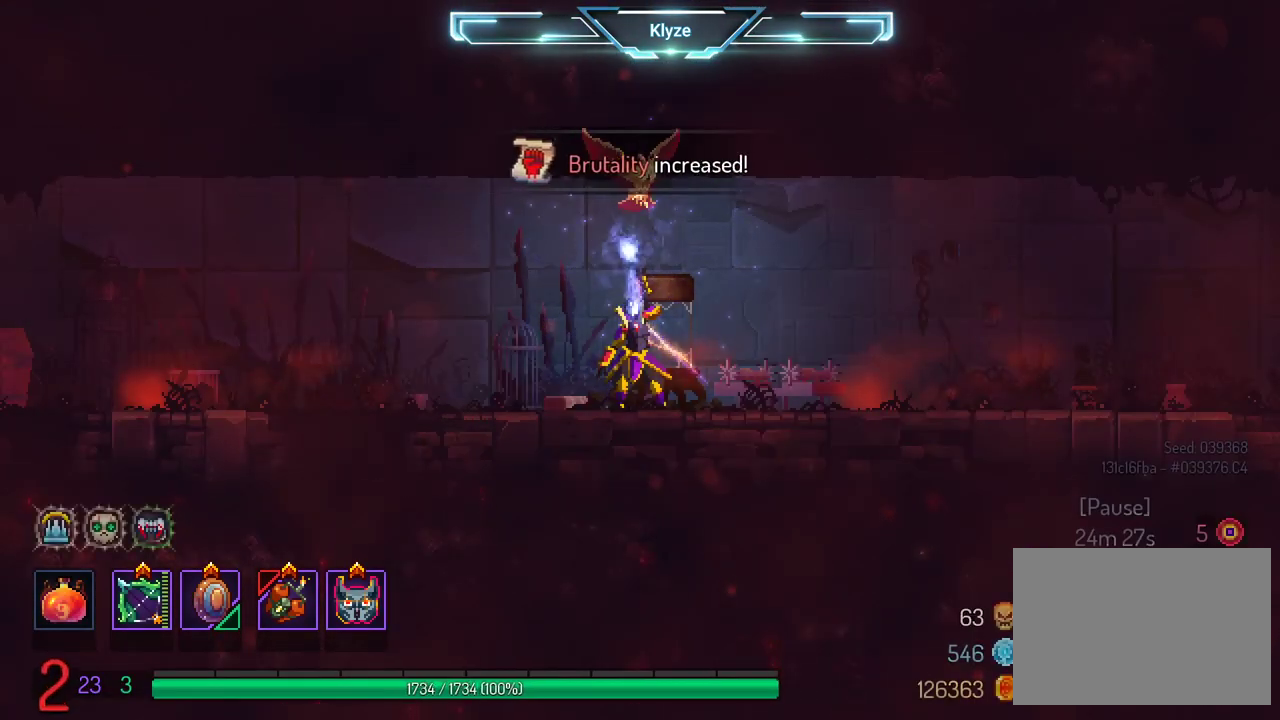
{"buttons": [], "left_stick": "center", "right_stick": "center", "events": []}
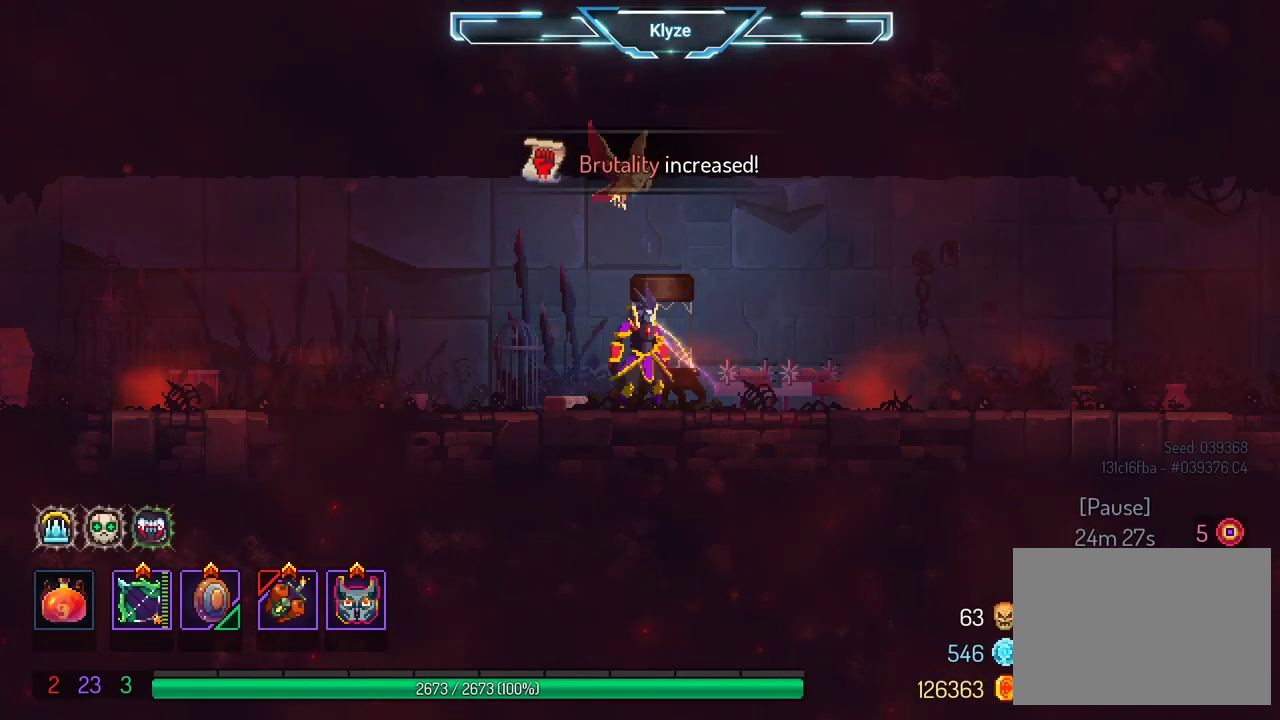
{"buttons": [], "left_stick": "center", "right_stick": "center", "events": [[183, "SELECT", "down"], [483, "SELECT", "up"]]}
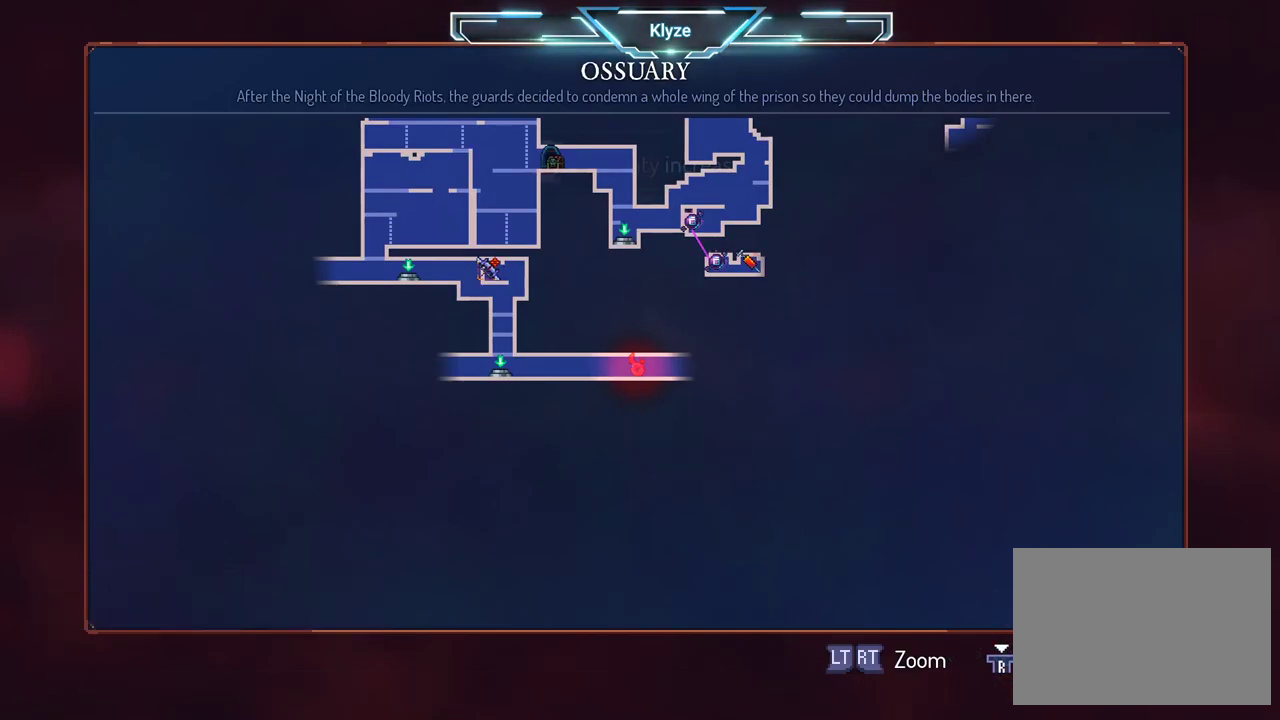
{"buttons": [], "left_stick": "center", "right_stick": "center", "events": []}
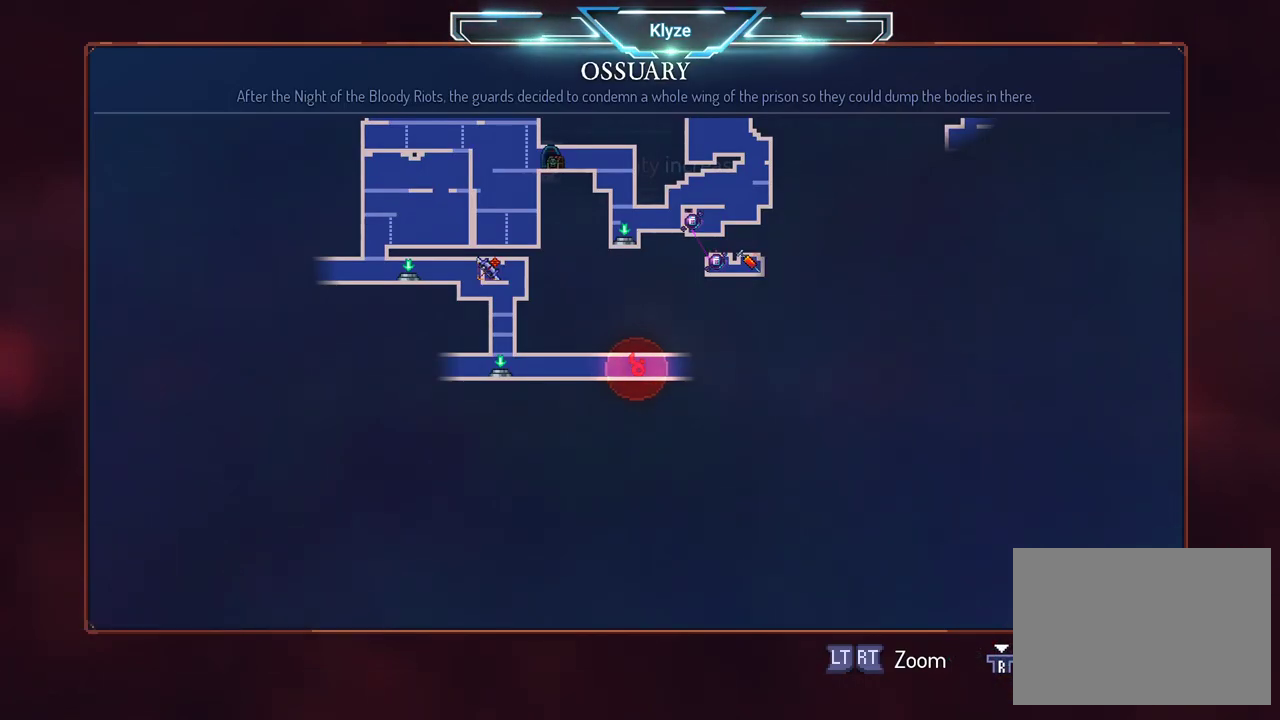
{"buttons": ["A", "DPAD_RIGHT"], "left_stick": "center", "right_stick": "center", "events": [[167, "SELECT", "down"], [317, "SELECT", "up"], [400, "A", "down"], [467, "DPAD_RIGHT", "down"]]}
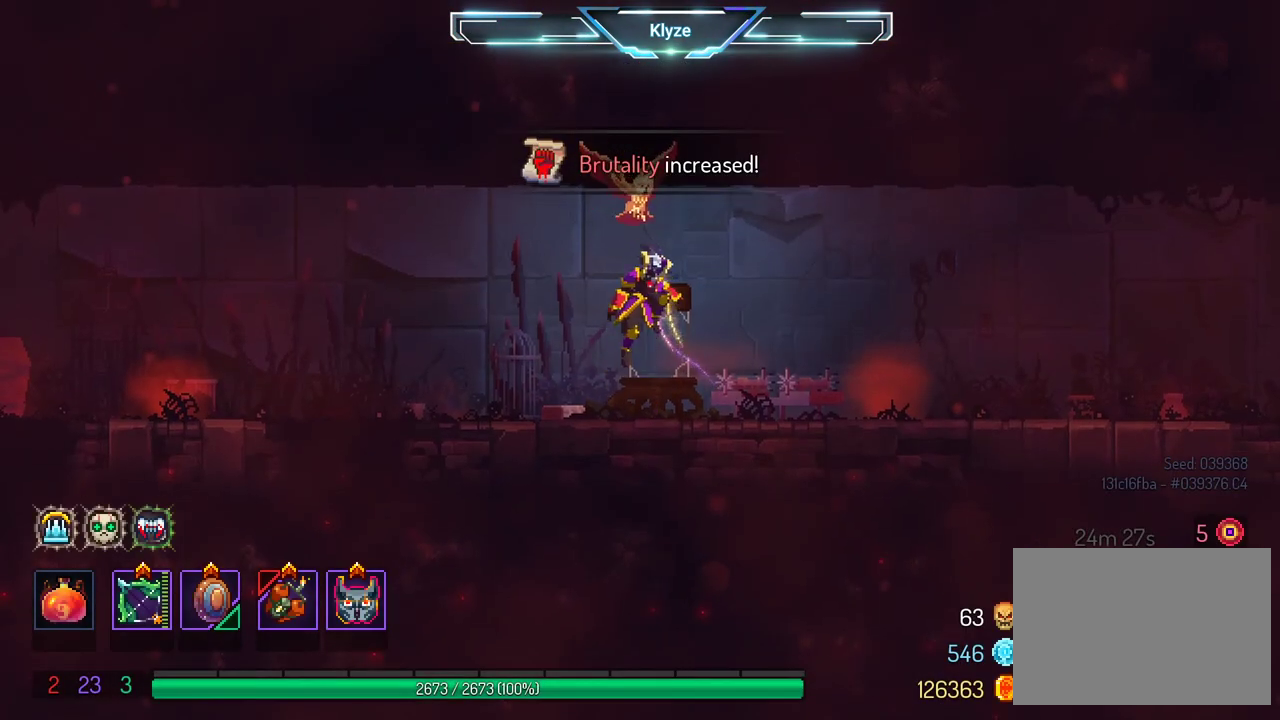
{"buttons": ["DPAD_RIGHT"], "left_stick": "center", "right_stick": "center", "events": [[50, "A", "up"], [217, "B", "down"], [417, "B", "up"]]}
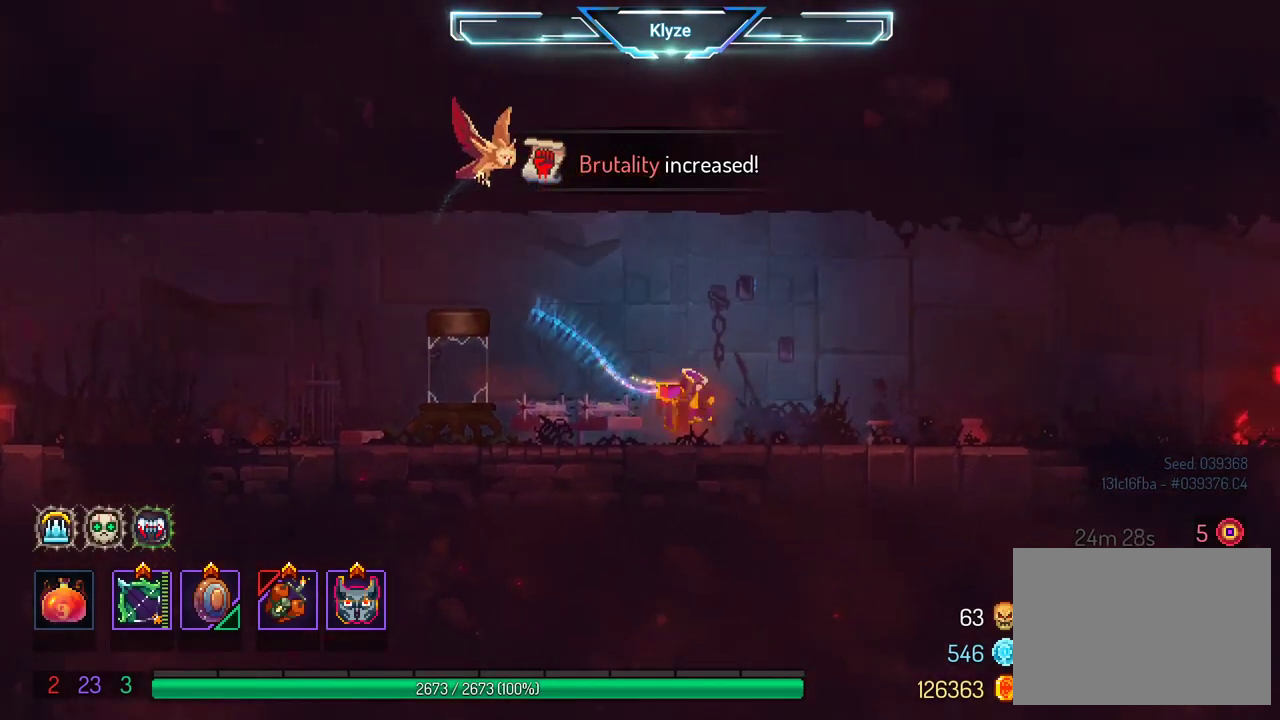
{"buttons": ["DPAD_RIGHT"], "left_stick": "center", "right_stick": "center", "events": [[167, "A", "down"], [317, "A", "up"]]}
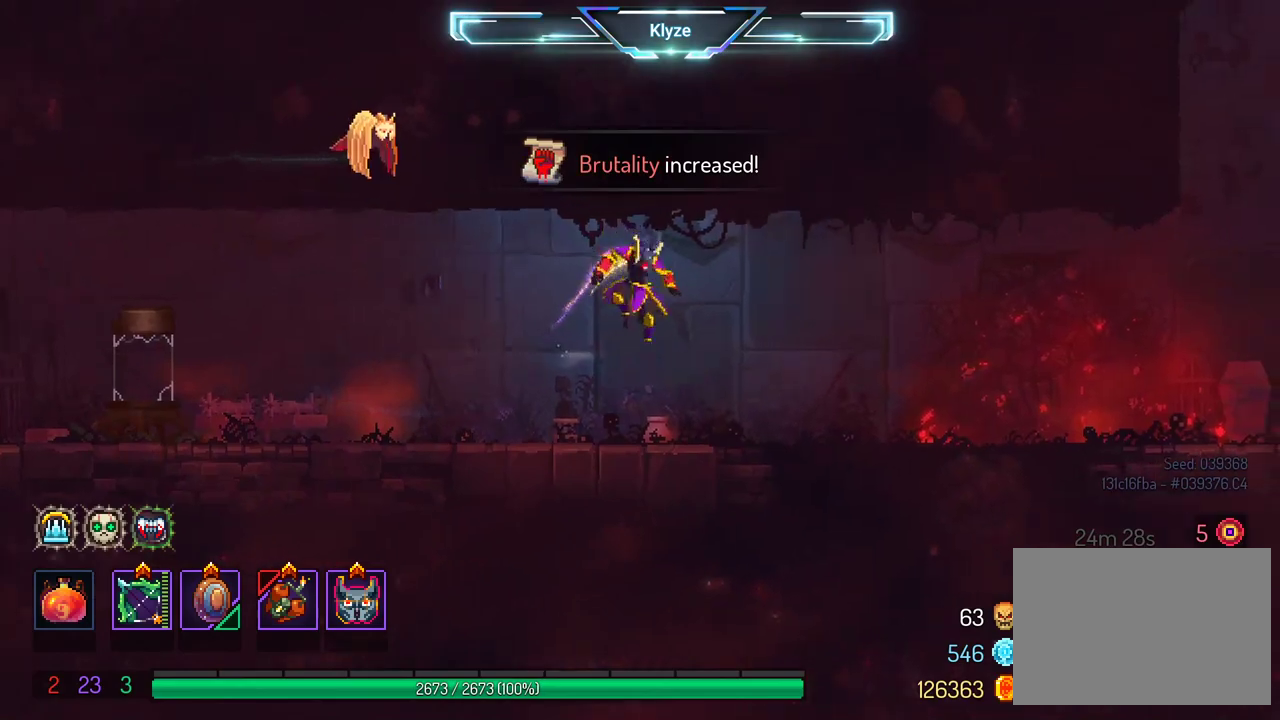
{"buttons": ["A", "DPAD_RIGHT"], "left_stick": "center", "right_stick": "center", "events": [[50, "B", "down"], [233, "B", "up"], [500, "A", "down"]]}
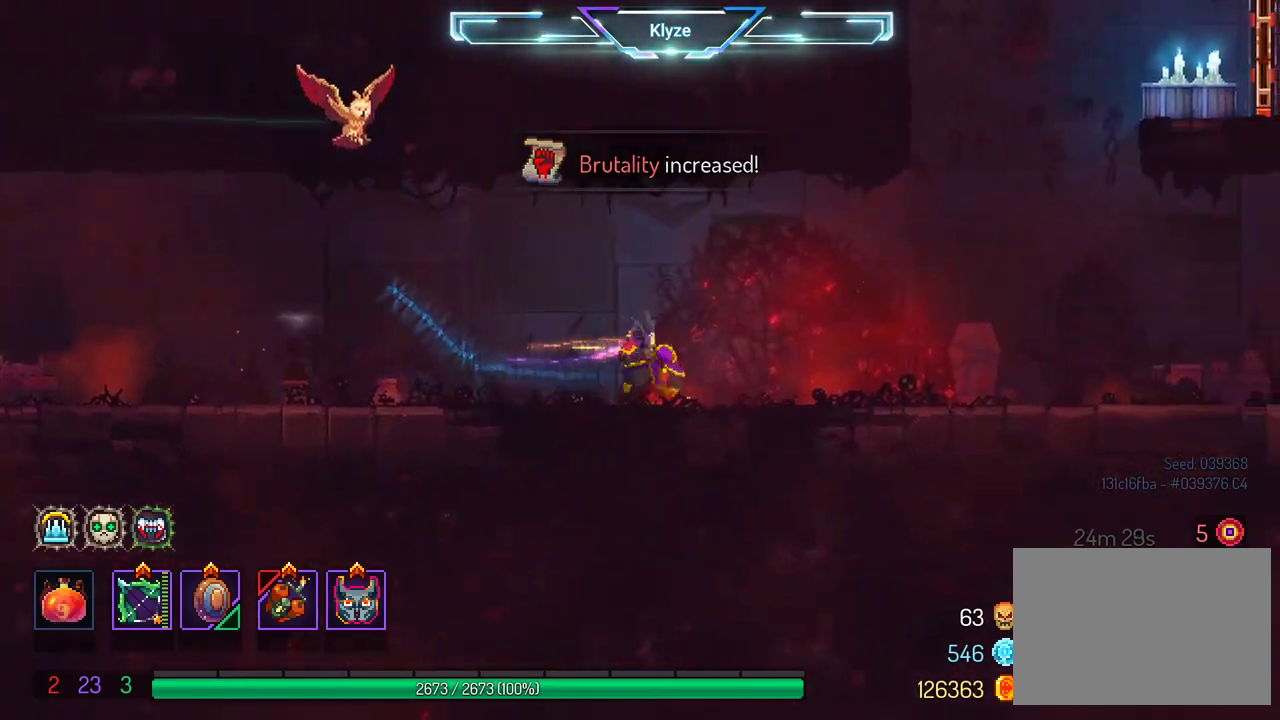
{"buttons": ["DPAD_RIGHT"], "left_stick": "center", "right_stick": "center", "events": [[133, "A", "up"]]}
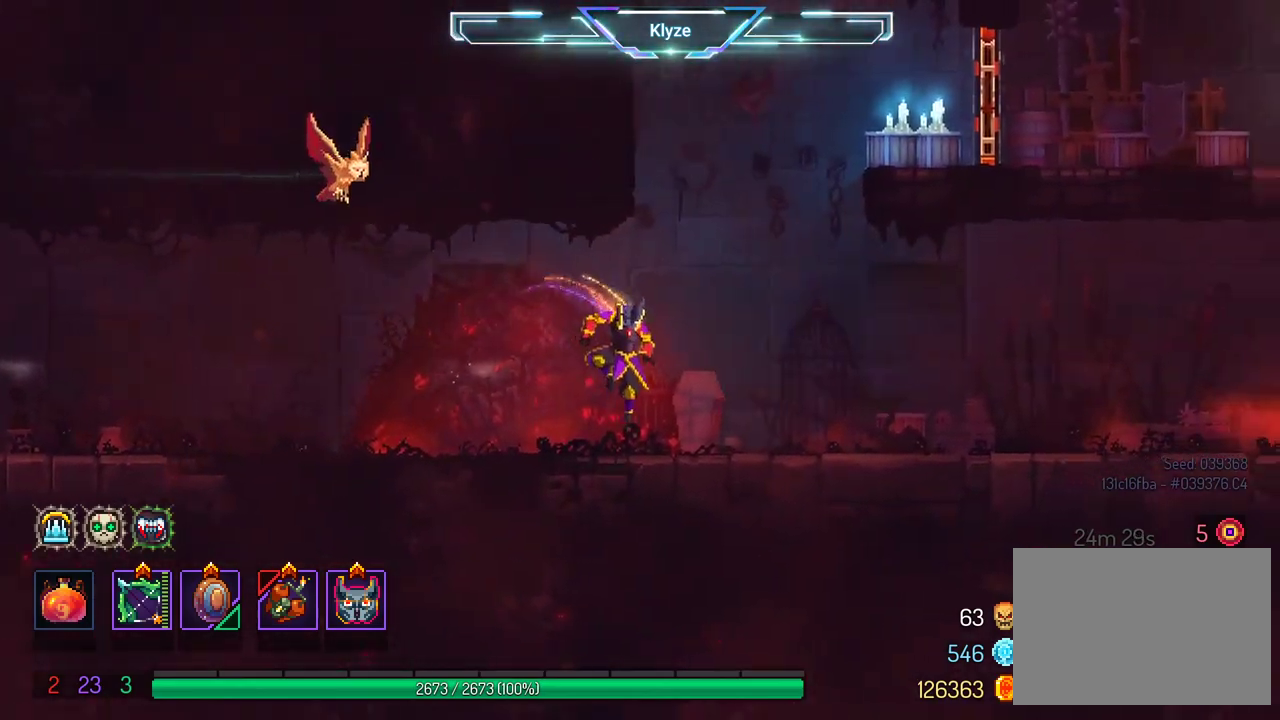
{"buttons": ["DPAD_RIGHT"], "left_stick": "center", "right_stick": "center", "events": [[83, "A", "down"], [217, "A", "up"], [283, "A", "down"], [483, "A", "up"]]}
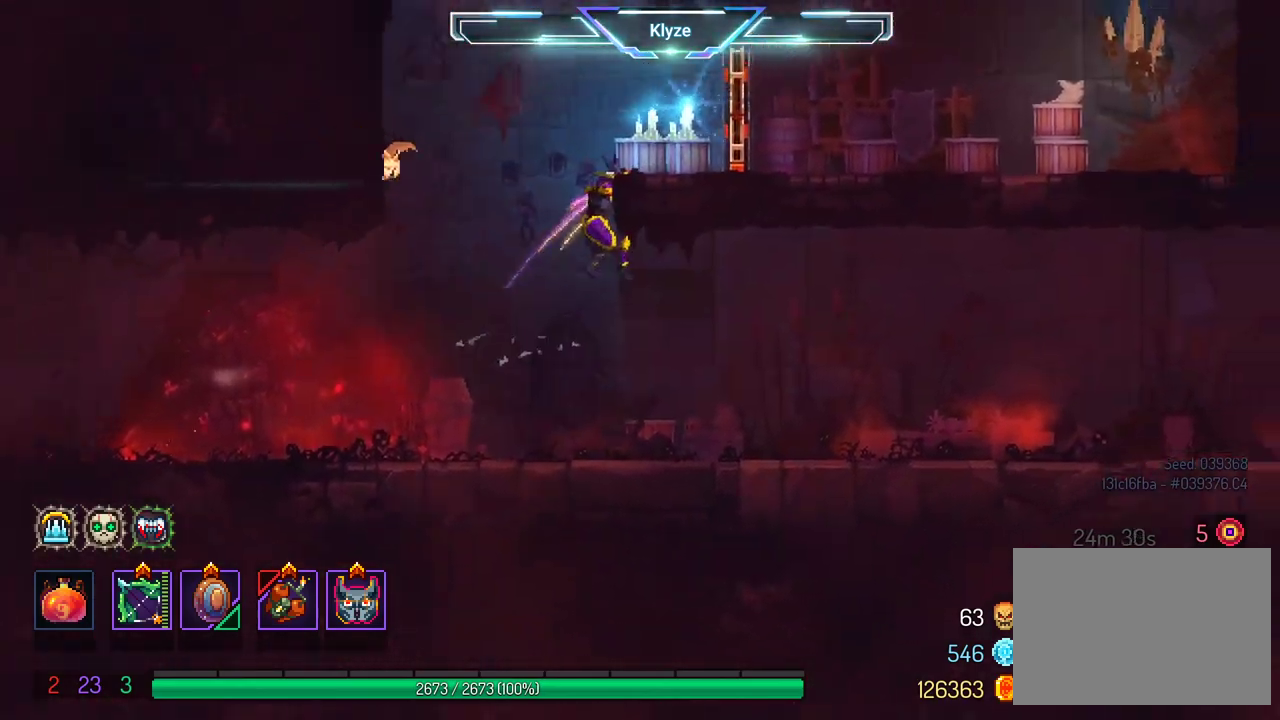
{"buttons": ["DPAD_RIGHT"], "left_stick": "center", "right_stick": "center", "events": [[233, "B", "down"], [417, "B", "up"]]}
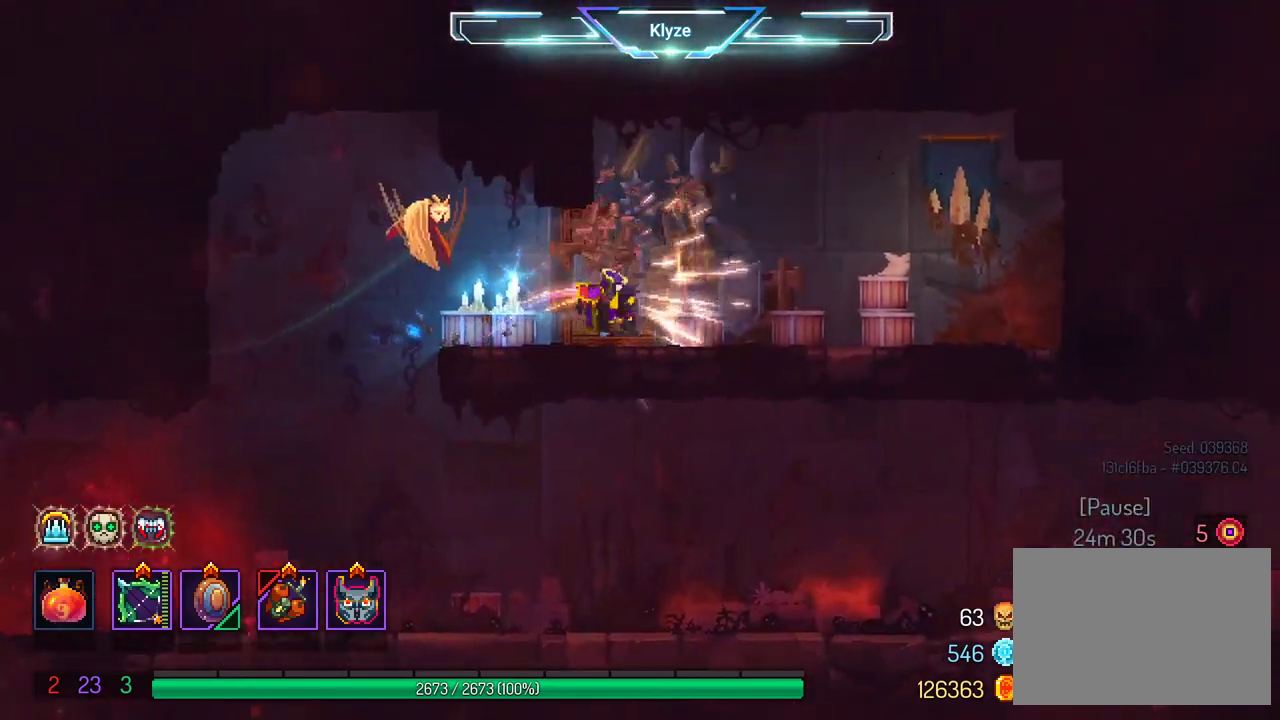
{"buttons": ["DPAD_RIGHT"], "left_stick": "center", "right_stick": "center", "events": []}
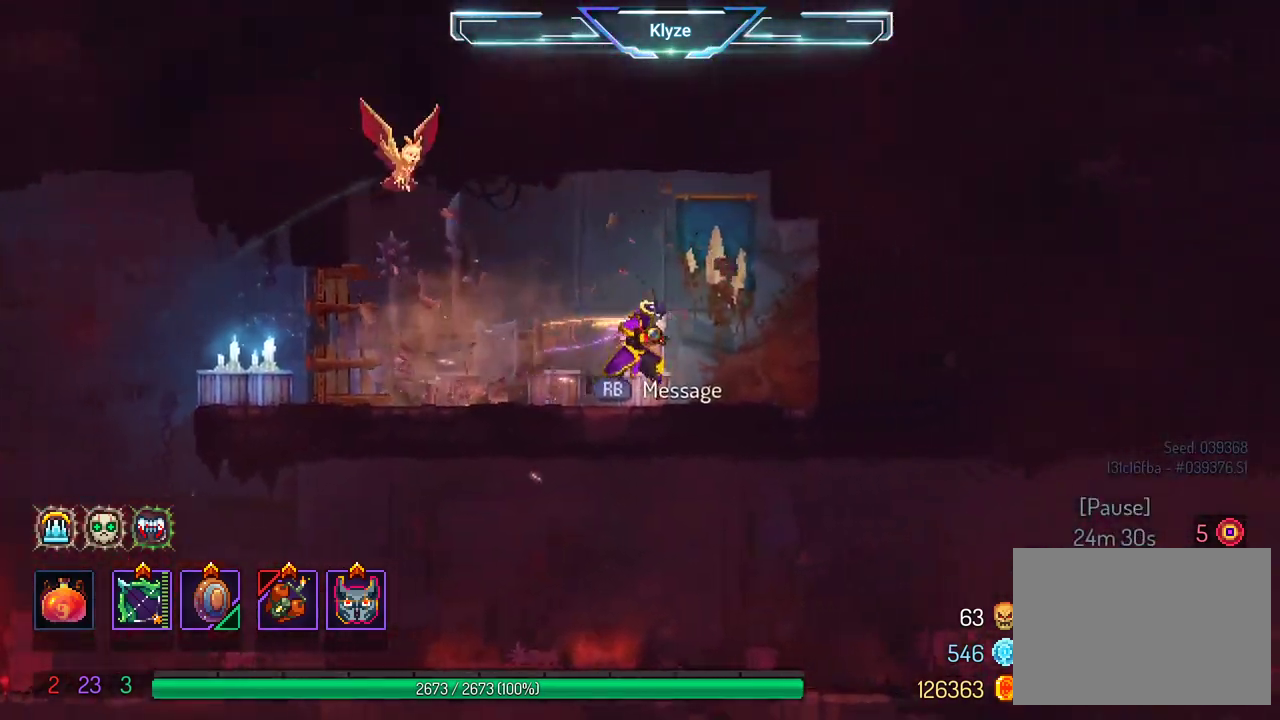
{"buttons": ["B", "DPAD_LEFT"], "left_stick": "center", "right_stick": "center", "events": [[200, "DPAD_RIGHT", "up"], [383, "DPAD_LEFT", "down"], [467, "B", "down"]]}
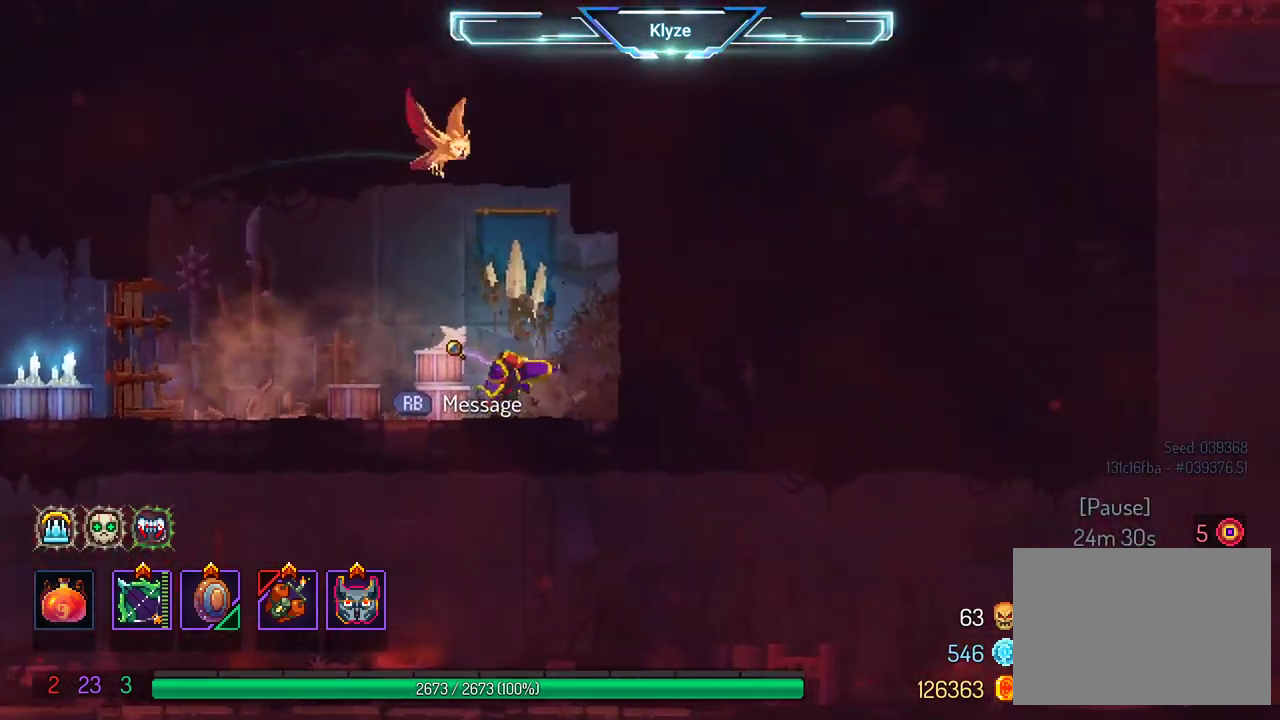
{"buttons": ["DPAD_LEFT"], "left_stick": "center", "right_stick": "center", "events": [[133, "B", "up"]]}
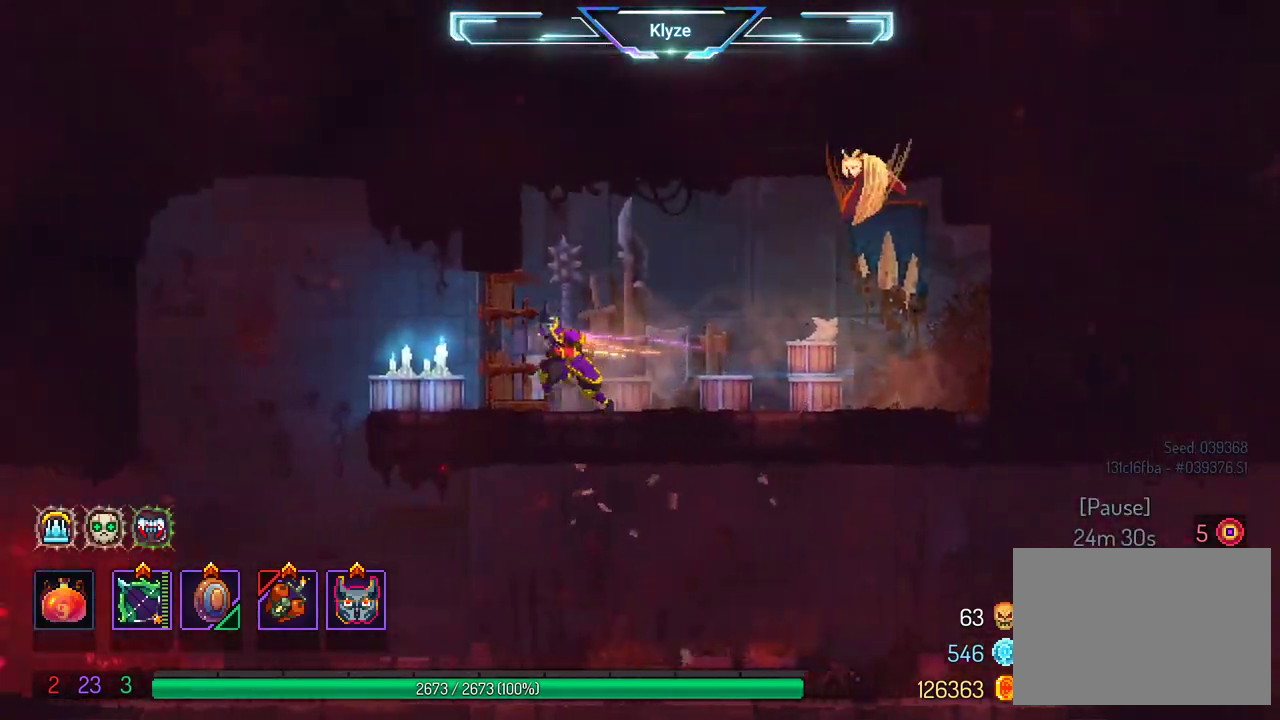
{"buttons": ["DPAD_LEFT"], "left_stick": "center", "right_stick": "center", "events": [[283, "B", "down"], [433, "B", "up"]]}